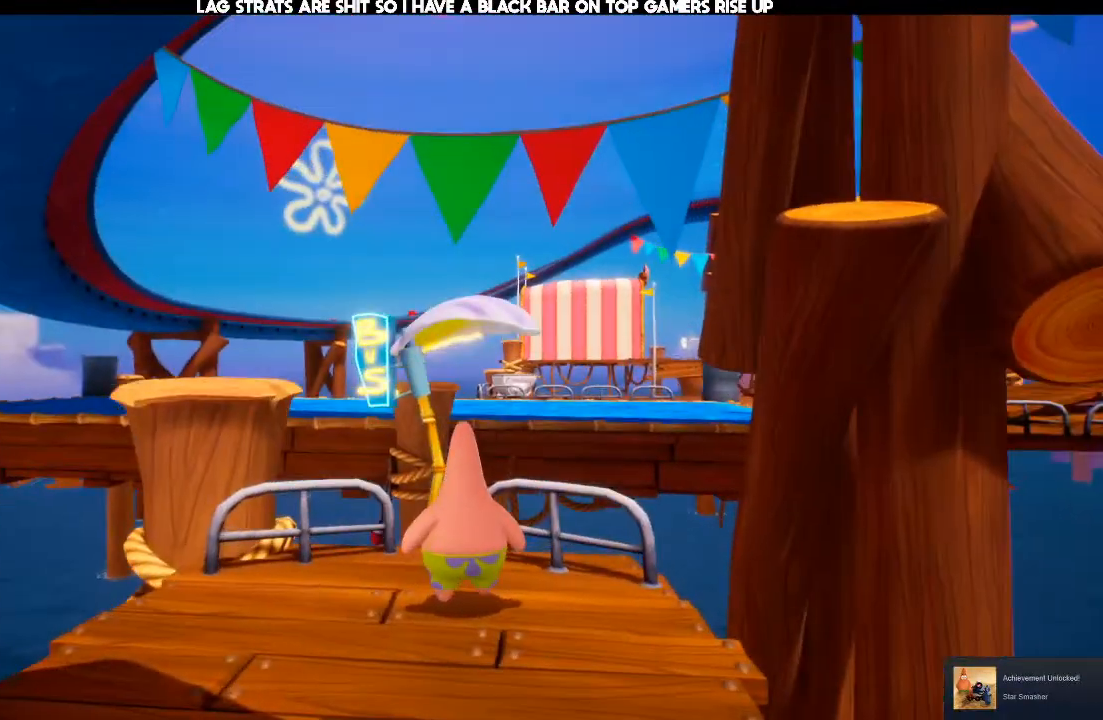
Gameplay with a controller (Xbox layout); each line is a JSON object with the inputs held at the frame after it. "events" lists button and stick changes between this image and that frame as [ms after this image, input, new state], when the widget could be followed in between. Not read: DPAD_DOWN DPAD_LEFT DPAD_RIGHT DPAD_UP L3 R3.
{"buttons": [], "left_stick": "center", "right_stick": "center"}
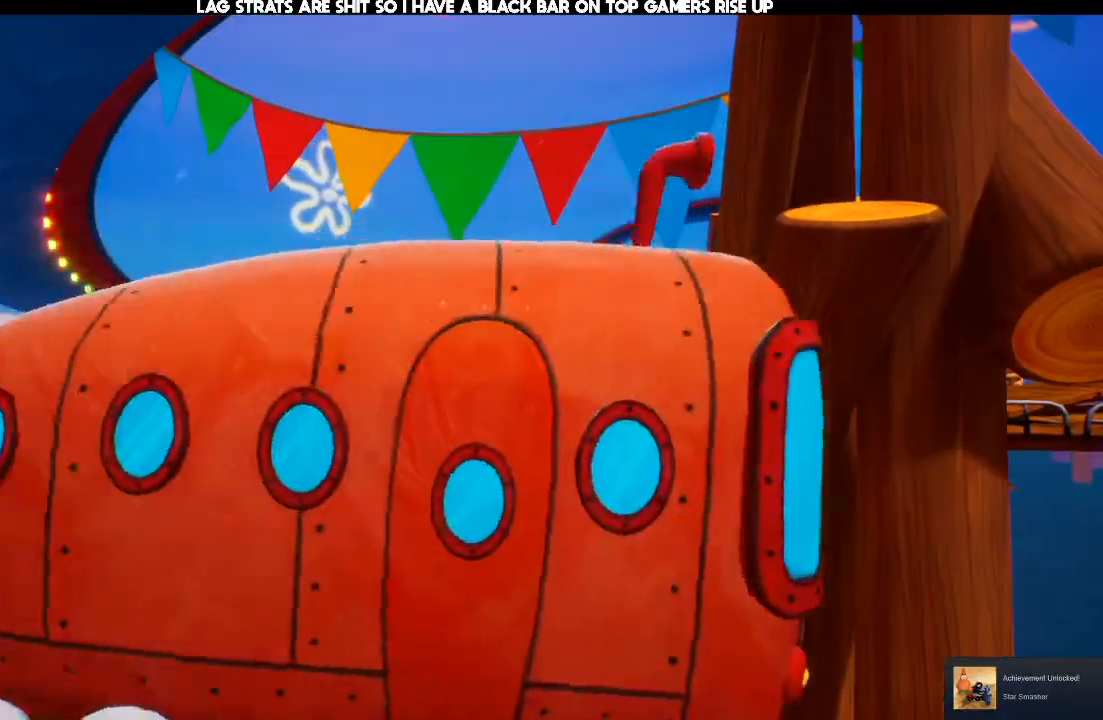
{"buttons": [], "left_stick": "center", "right_stick": "center", "events": []}
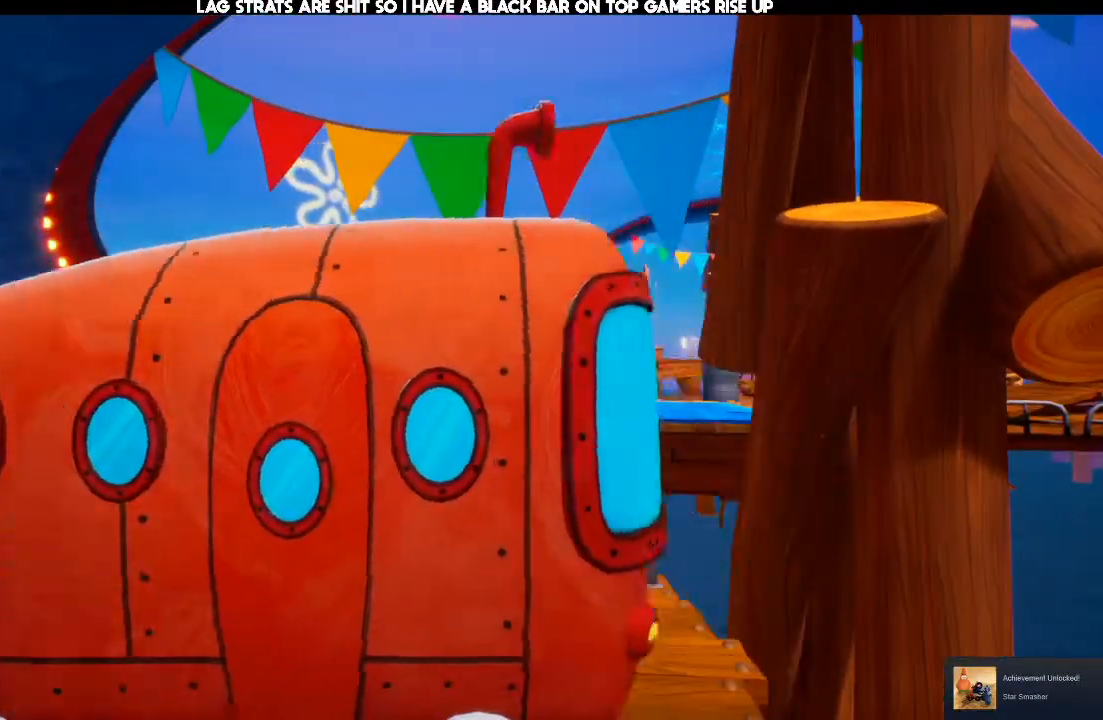
{"buttons": [], "left_stick": "down", "right_stick": "center"}
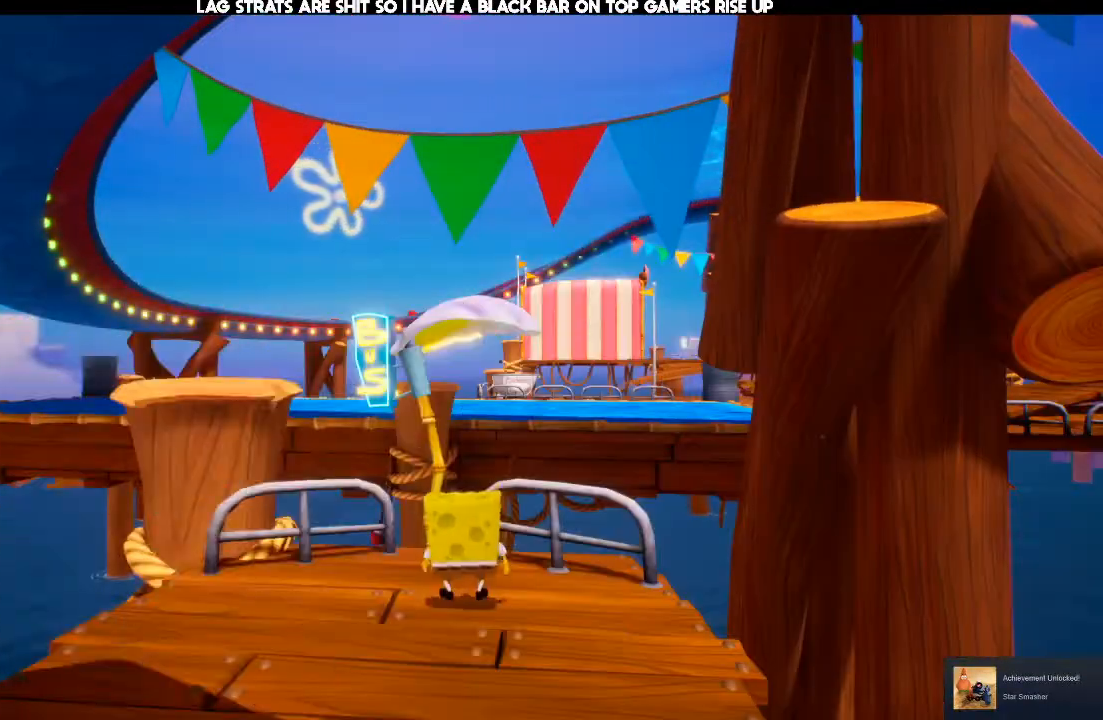
{"buttons": [], "left_stick": "down", "right_stick": "center", "events": []}